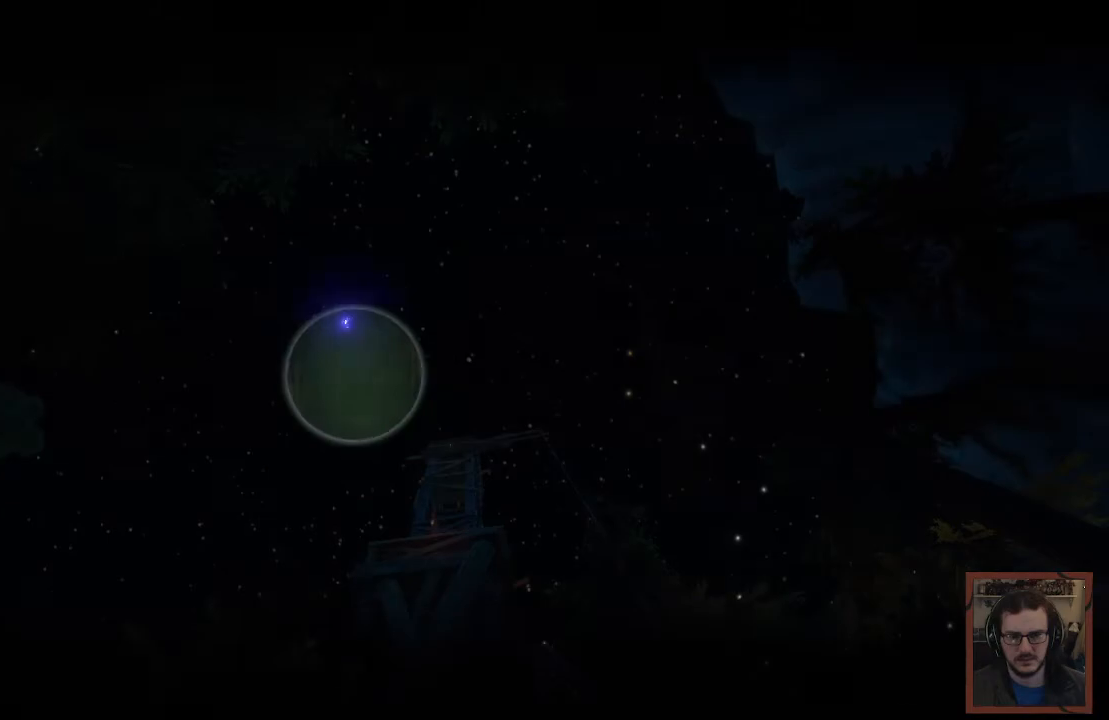
Gameplay with keyboard and mouse; each line is a JSON object with the keys and mouse buttons held at the frame after it. "events" lists presses ("down") and releases ("up") of "1", "2", "3", "4", "a", "alt", "c", "caps_lock", "ctrl", "d", "e", "f", "q", "r", "s", "shift", "space", "super", "tab", "tilde", "v", "w", "x", "z", "mouse_left", "mouse_wheel" and "mouse_right" between this image and that frame as [ms after this image, input, new state], when the widget could be followed in between. "mouse_left", "mouse_wheel", "mouse_right" = the "left", "wheel", "right" buttons of the "mouse" list. No other keys are recorded. "wheel" means that the mouse wheel is clicked or scrolled. Mouse movement is not recorded.
{"keys": ["e"], "mouse": [], "events": [[84, "w", "down"], [417, "w", "up"], [467, "e", "down"]]}
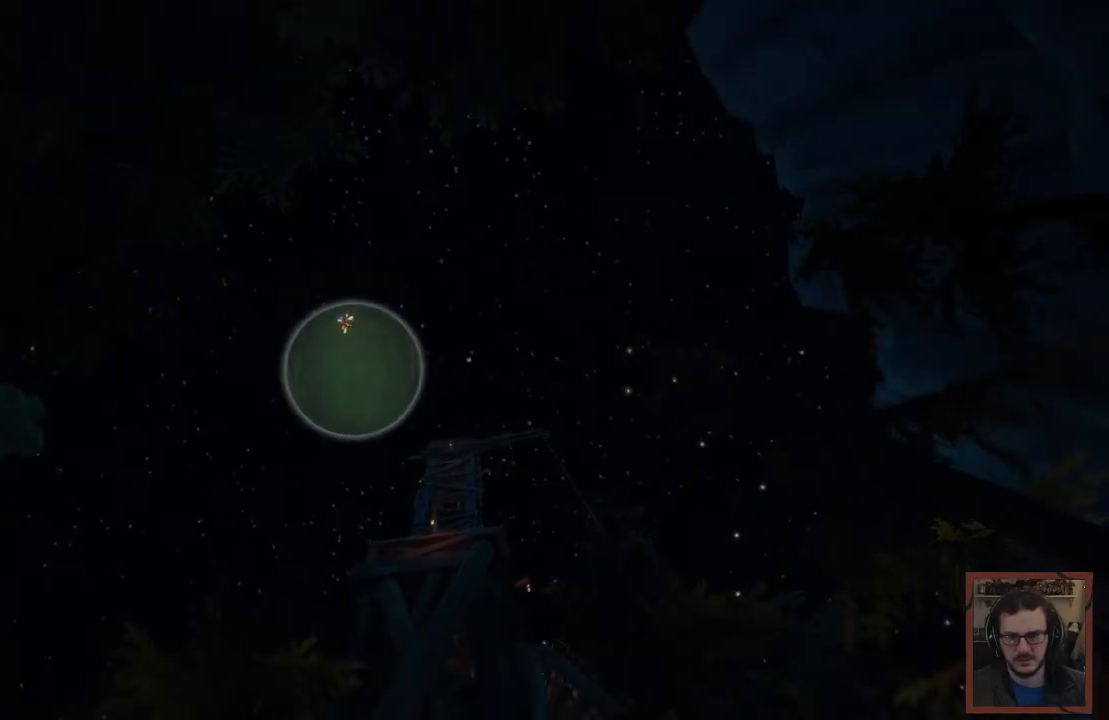
{"keys": [], "mouse": [], "events": [[84, "e", "up"]]}
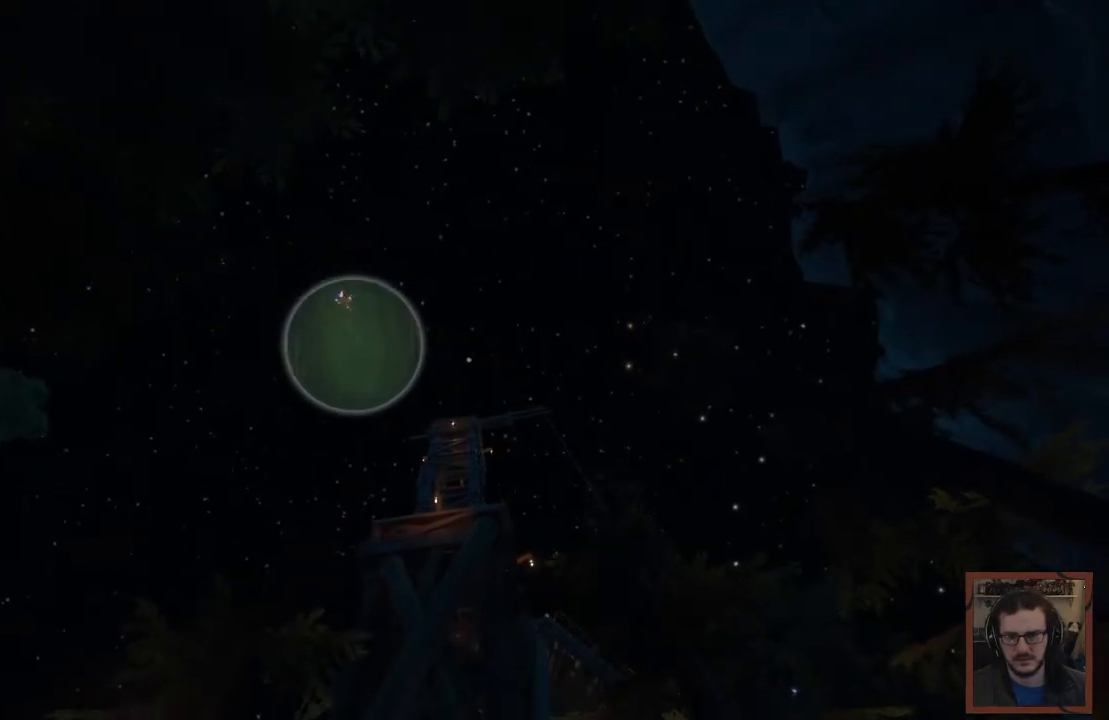
{"keys": ["w"], "mouse": [], "events": [[217, "w", "down"]]}
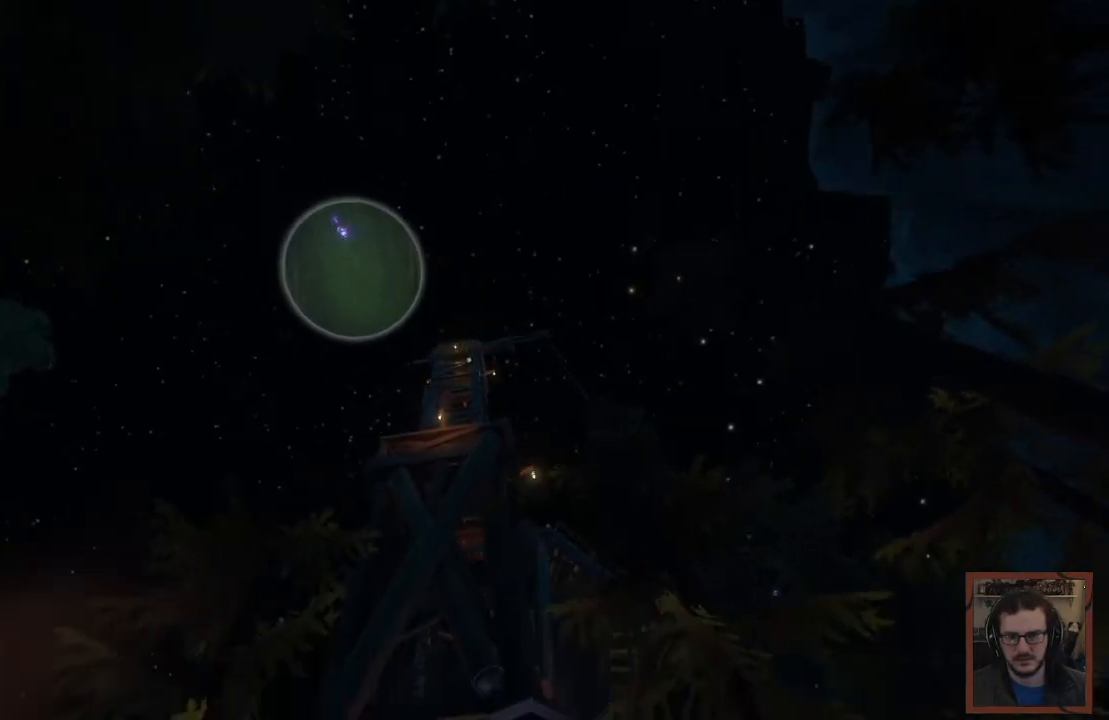
{"keys": [], "mouse": [], "events": [[317, "w", "up"]]}
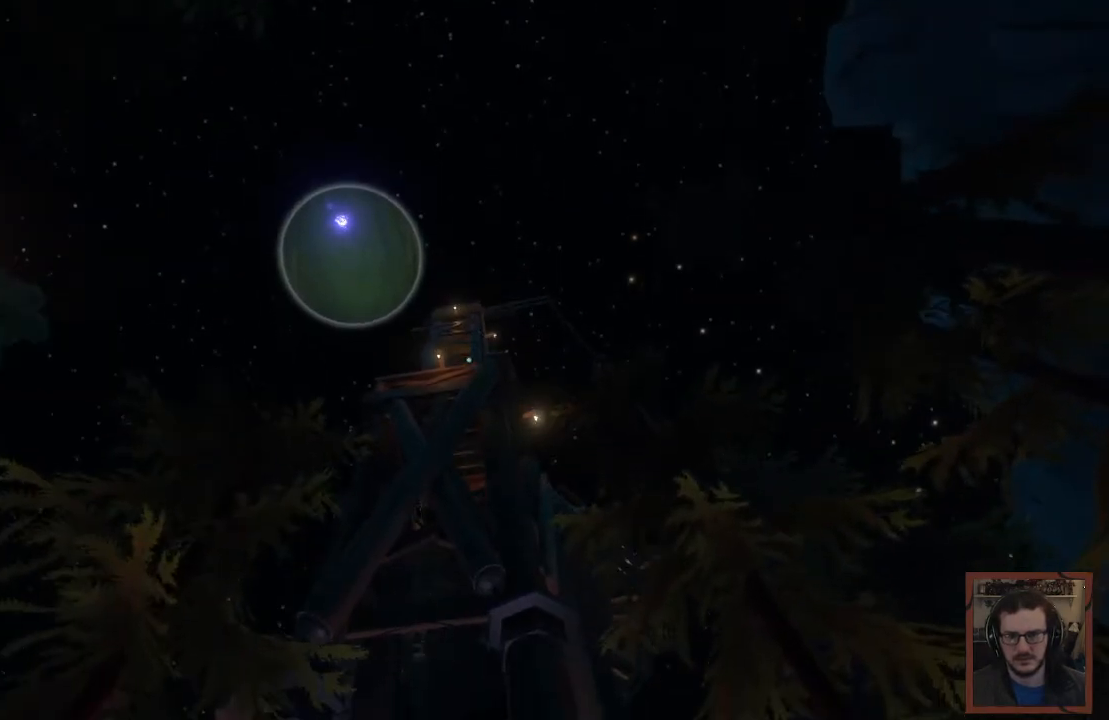
{"keys": ["w"], "mouse": [], "events": [[184, "w", "down"]]}
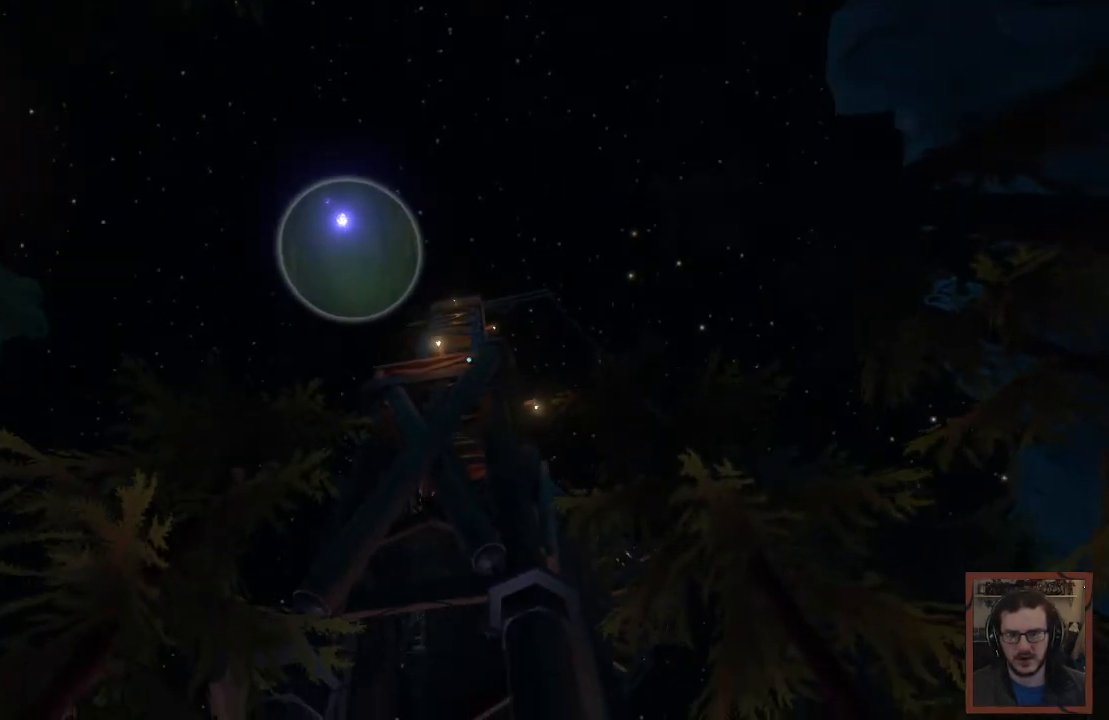
{"keys": ["w"], "mouse": [], "events": [[67, "a", "down"], [250, "a", "up"]]}
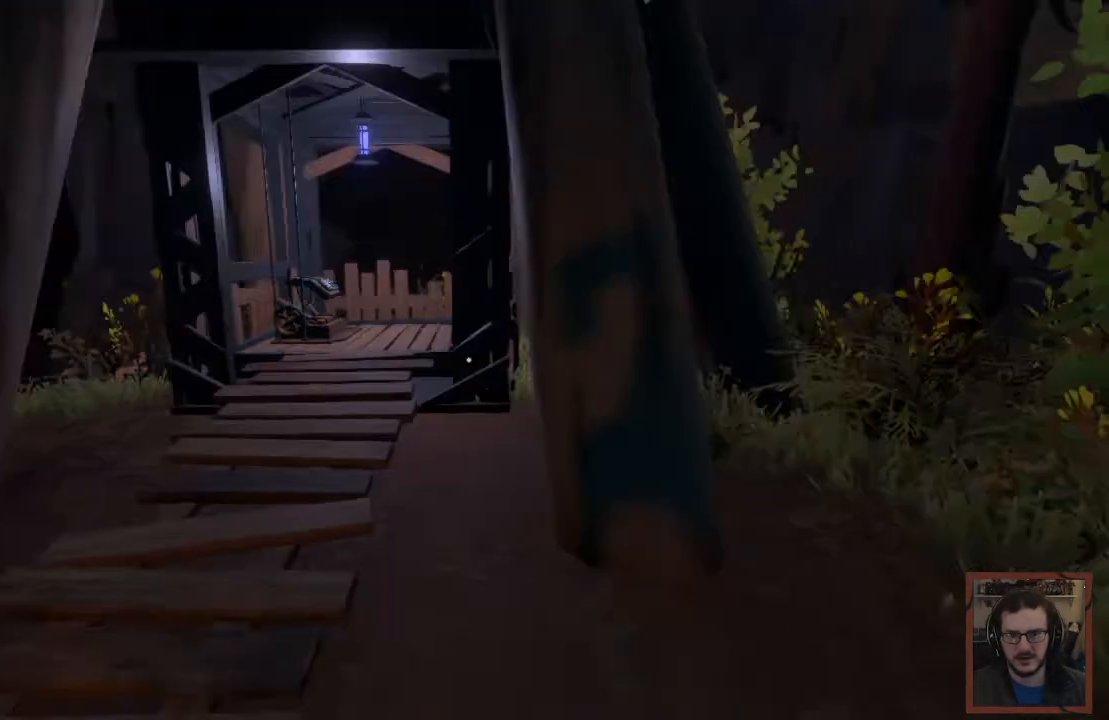
{"keys": ["a", "w"], "mouse": [], "events": [[267, "a", "down"]]}